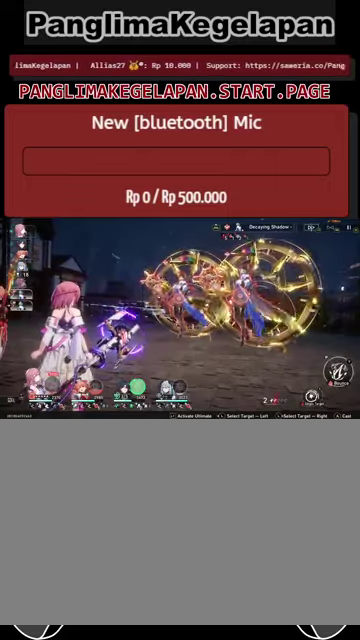
Gameplay with a controller (PlayStation layout); each line is a JSON object with the inputs held at the frame after it. "events" lists button and stick changes between this image and that frame as [ms after this image, input, new state], when the widget could be followed in between. Not read: L3 R3.
{"buttons": ["TRIANGLE", "R2"], "left_stick": "center", "right_stick": "center", "events": [[500, "TRIANGLE", "down"]]}
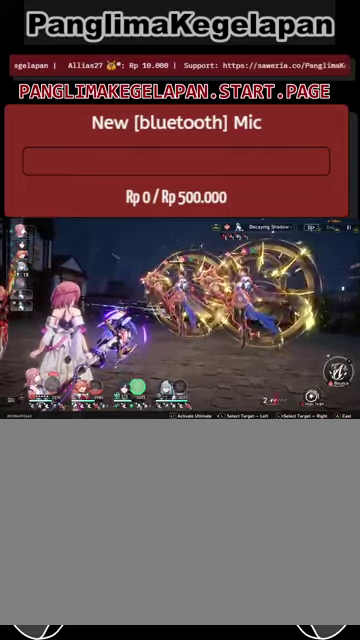
{"buttons": ["R2"], "left_stick": "center", "right_stick": "center", "events": [[133, "TRIANGLE", "up"]]}
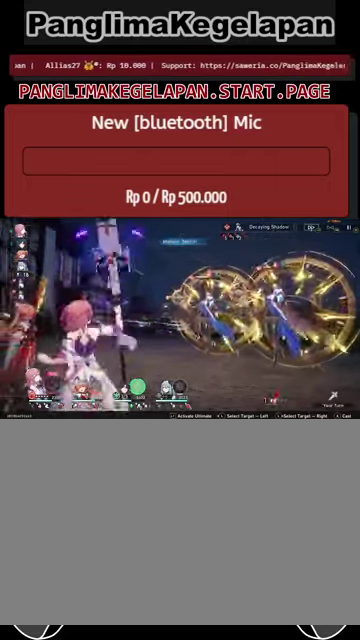
{"buttons": ["R2"], "left_stick": "center", "right_stick": "center", "events": []}
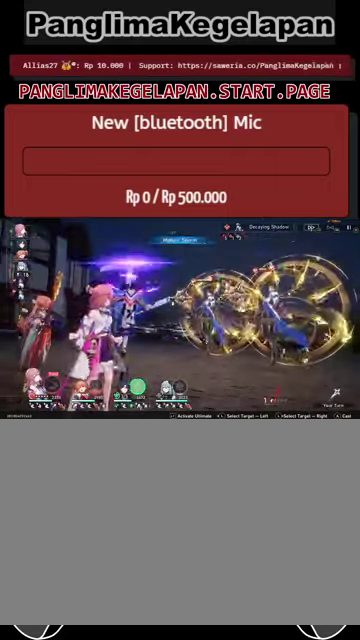
{"buttons": ["R2"], "left_stick": "center", "right_stick": "center", "events": []}
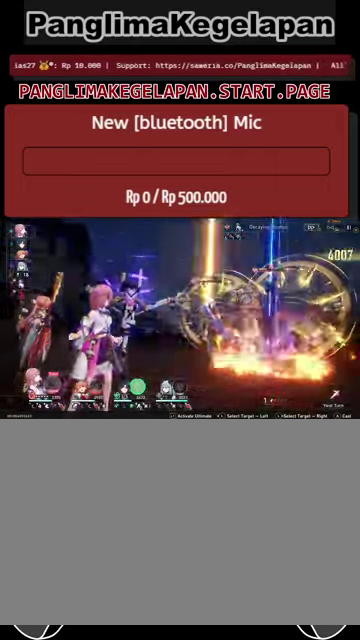
{"buttons": ["R2"], "left_stick": "center", "right_stick": "center", "events": []}
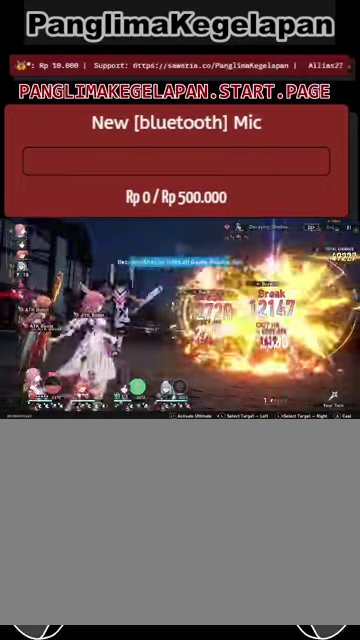
{"buttons": ["L2", "R2"], "left_stick": "center", "right_stick": "center", "events": [[200, "L2", "down"]]}
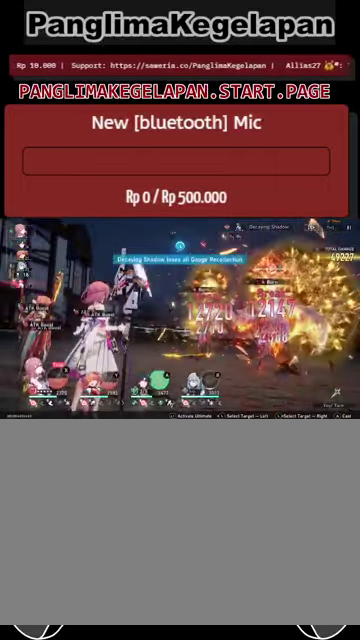
{"buttons": ["R2"], "left_stick": "center", "right_stick": "center", "events": [[266, "L2", "up"]]}
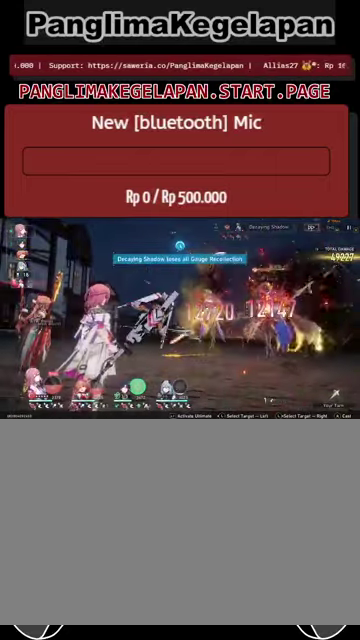
{"buttons": ["R2"], "left_stick": "center", "right_stick": "center", "events": []}
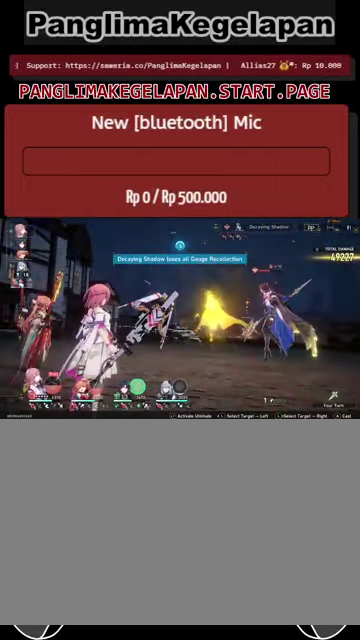
{"buttons": ["R2"], "left_stick": "center", "right_stick": "center", "events": []}
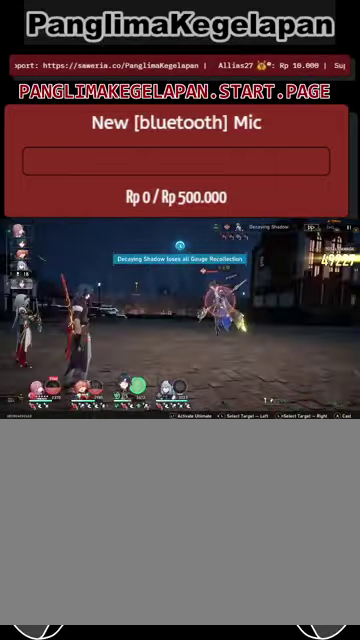
{"buttons": ["R2"], "left_stick": "center", "right_stick": "center", "events": []}
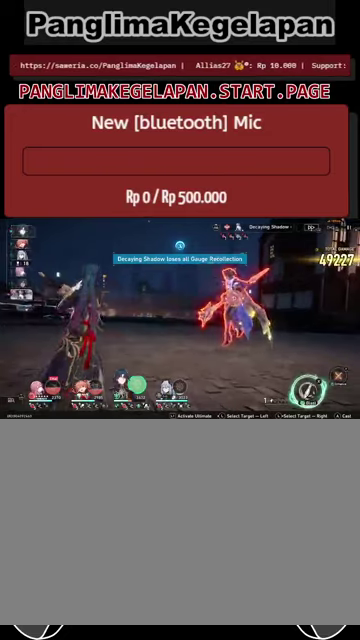
{"buttons": ["CROSS", "R2"], "left_stick": "center", "right_stick": "center", "events": [[367, "CROSS", "down"]]}
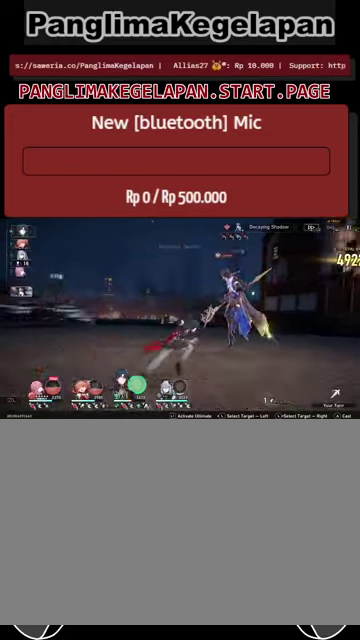
{"buttons": ["R2"], "left_stick": "center", "right_stick": "center", "events": [[67, "CROSS", "up"]]}
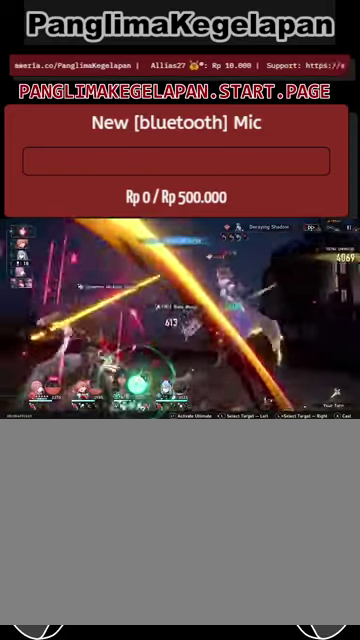
{"buttons": ["L2", "R2"], "left_stick": "center", "right_stick": "center", "events": [[400, "L2", "down"]]}
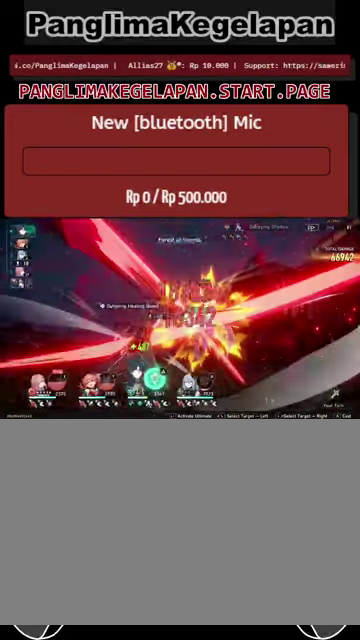
{"buttons": ["L2", "R2"], "left_stick": "center", "right_stick": "center", "events": []}
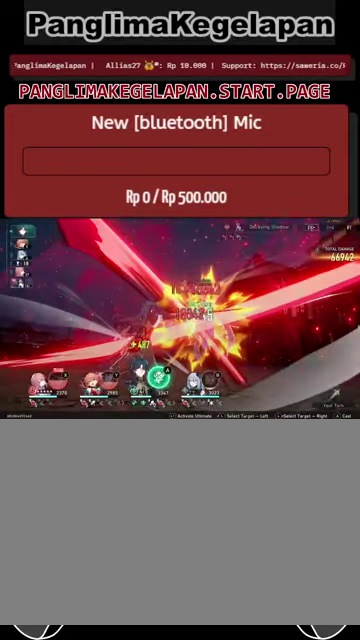
{"buttons": ["CROSS", "L2", "R2"], "left_stick": "center", "right_stick": "center", "events": [[500, "CROSS", "down"]]}
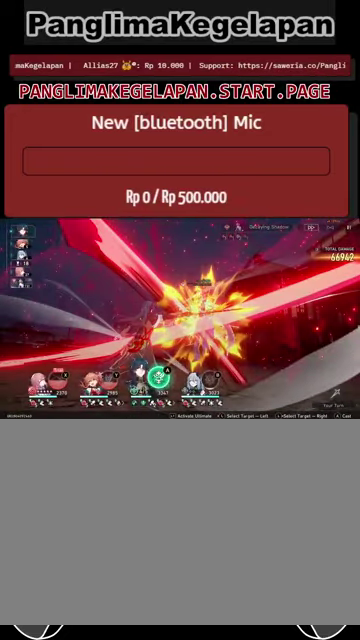
{"buttons": ["R2"], "left_stick": "center", "right_stick": "center", "events": [[100, "CROSS", "up"], [400, "L2", "up"]]}
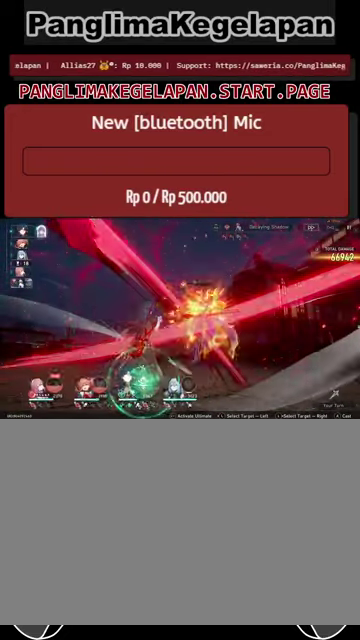
{"buttons": ["R2"], "left_stick": "center", "right_stick": "center", "events": []}
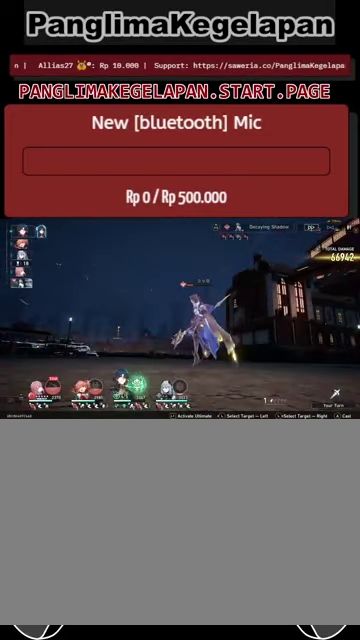
{"buttons": ["R2"], "left_stick": "center", "right_stick": "center", "events": []}
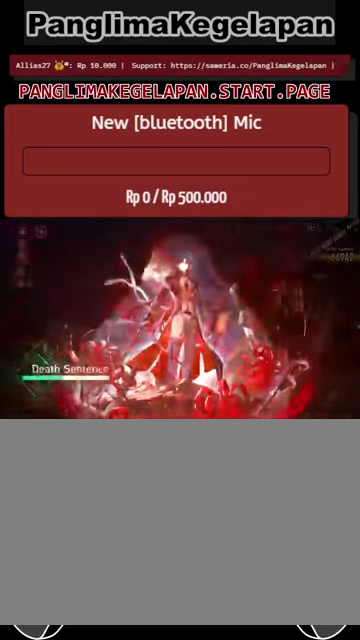
{"buttons": ["CROSS", "R2"], "left_stick": "center", "right_stick": "center", "events": [[467, "CROSS", "down"]]}
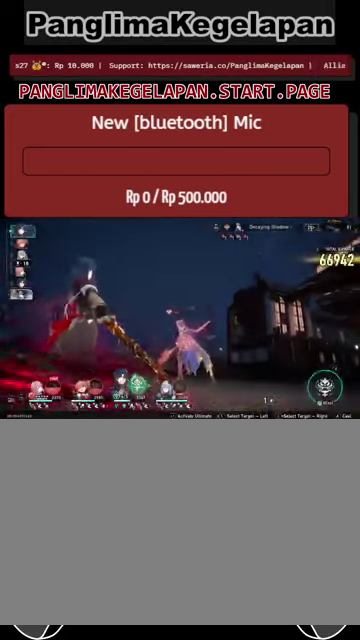
{"buttons": ["L2", "R2"], "left_stick": "center", "right_stick": "center", "events": [[100, "CROSS", "up"], [467, "L2", "down"]]}
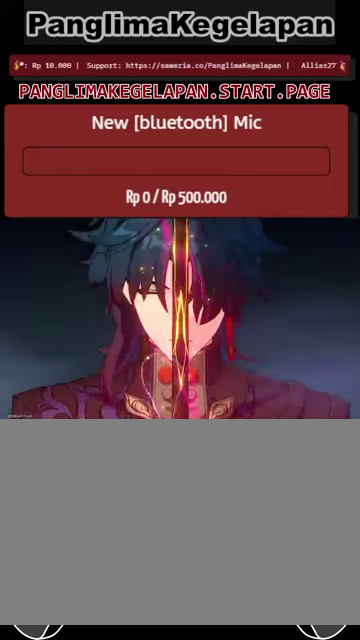
{"buttons": ["R2"], "left_stick": "center", "right_stick": "center", "events": [[167, "L2", "up"]]}